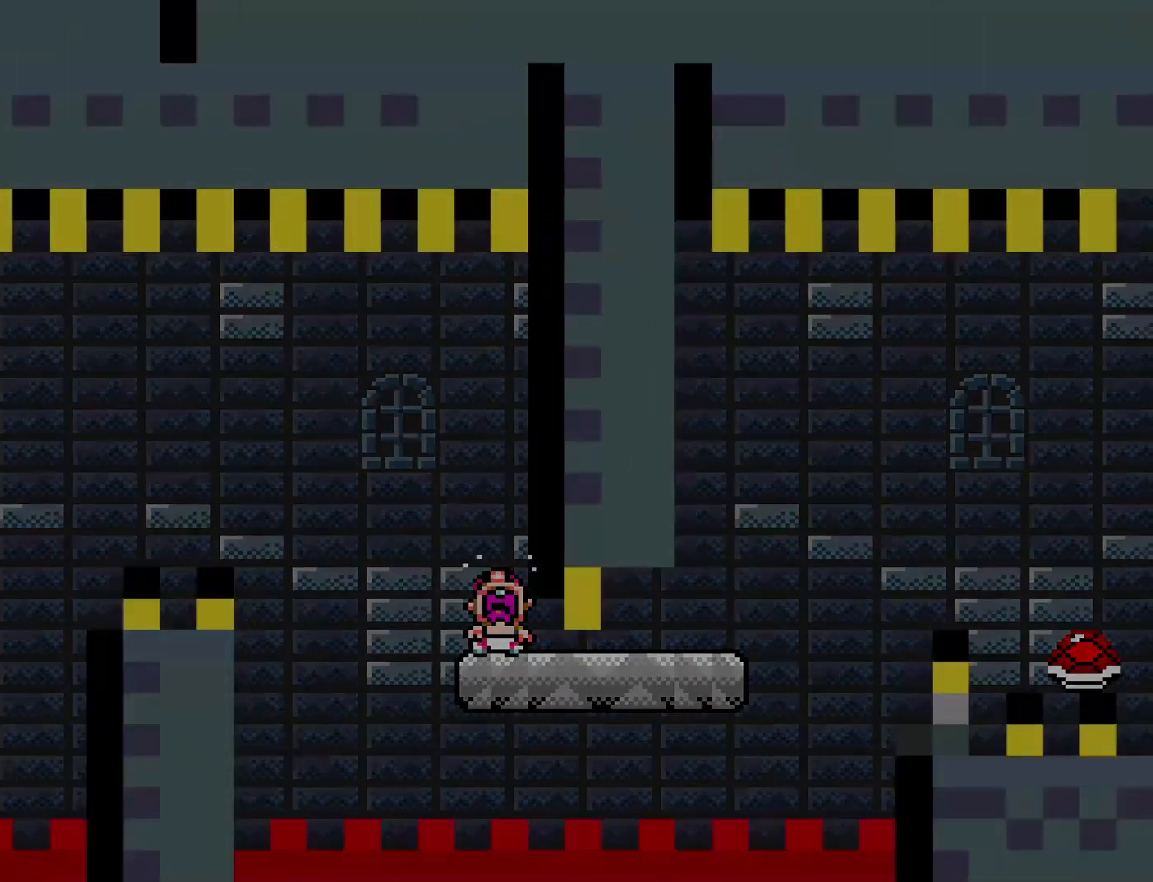
Gameplay with a controller (Nintendo layout); each line is a JSON object with the inputs held at the frame after it. "events" lists button and stick changes between this image and that frame as [ms after this image, input, new state], when the widget could be followed in between. Not read: L3 R3.
{"buttons": ["X"], "events": [[100, "DPAD_RIGHT", "up"], [233, "Y", "up"], [383, "X", "down"]]}
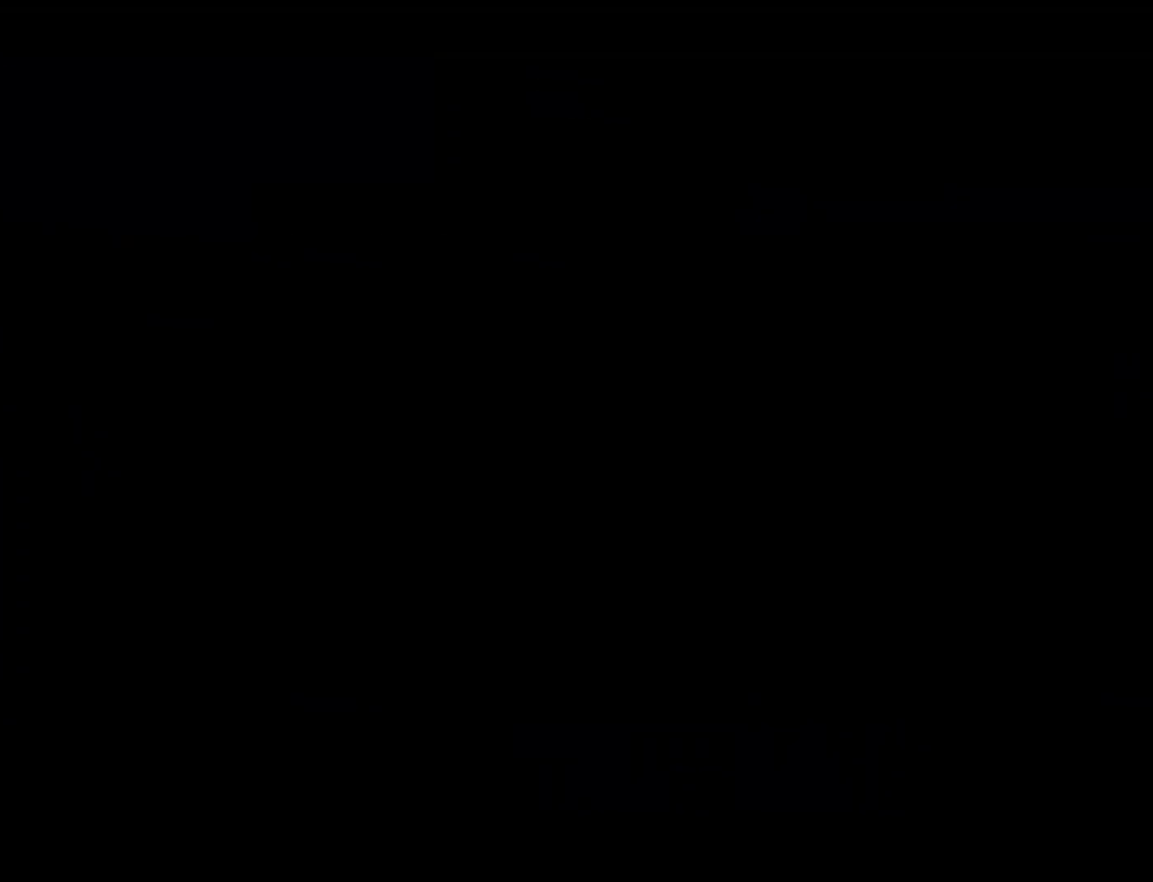
{"buttons": ["Y"], "events": [[200, "X", "up"], [283, "Y", "down"]]}
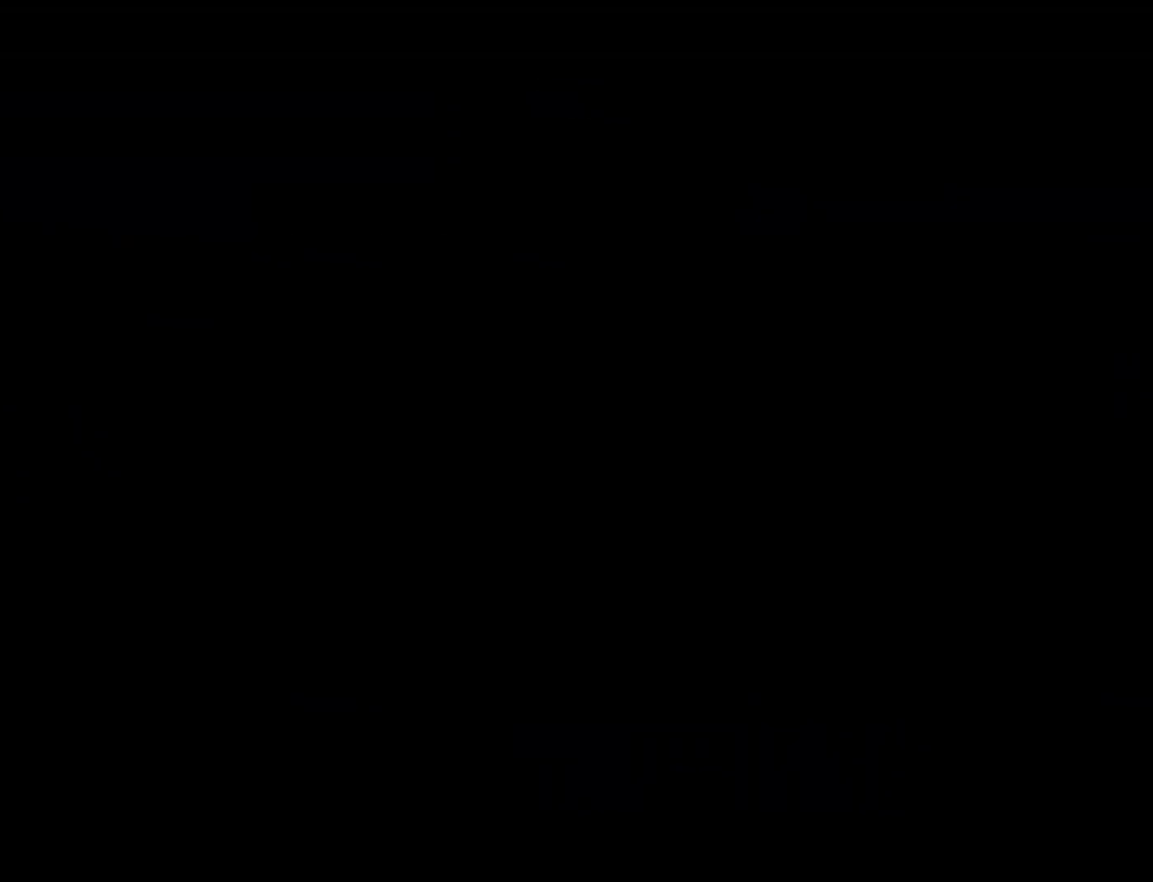
{"buttons": [], "events": [[417, "Y", "up"]]}
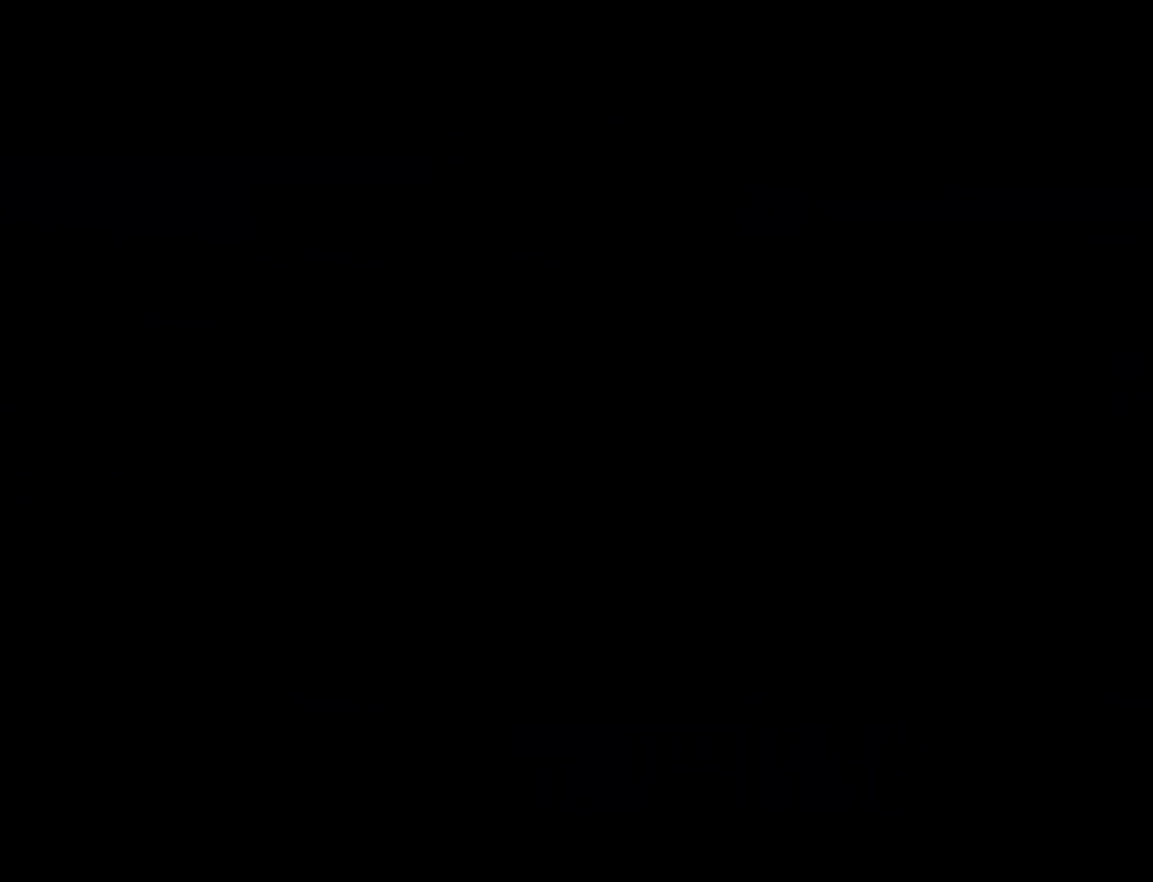
{"buttons": ["X"], "events": [[33, "X", "down"]]}
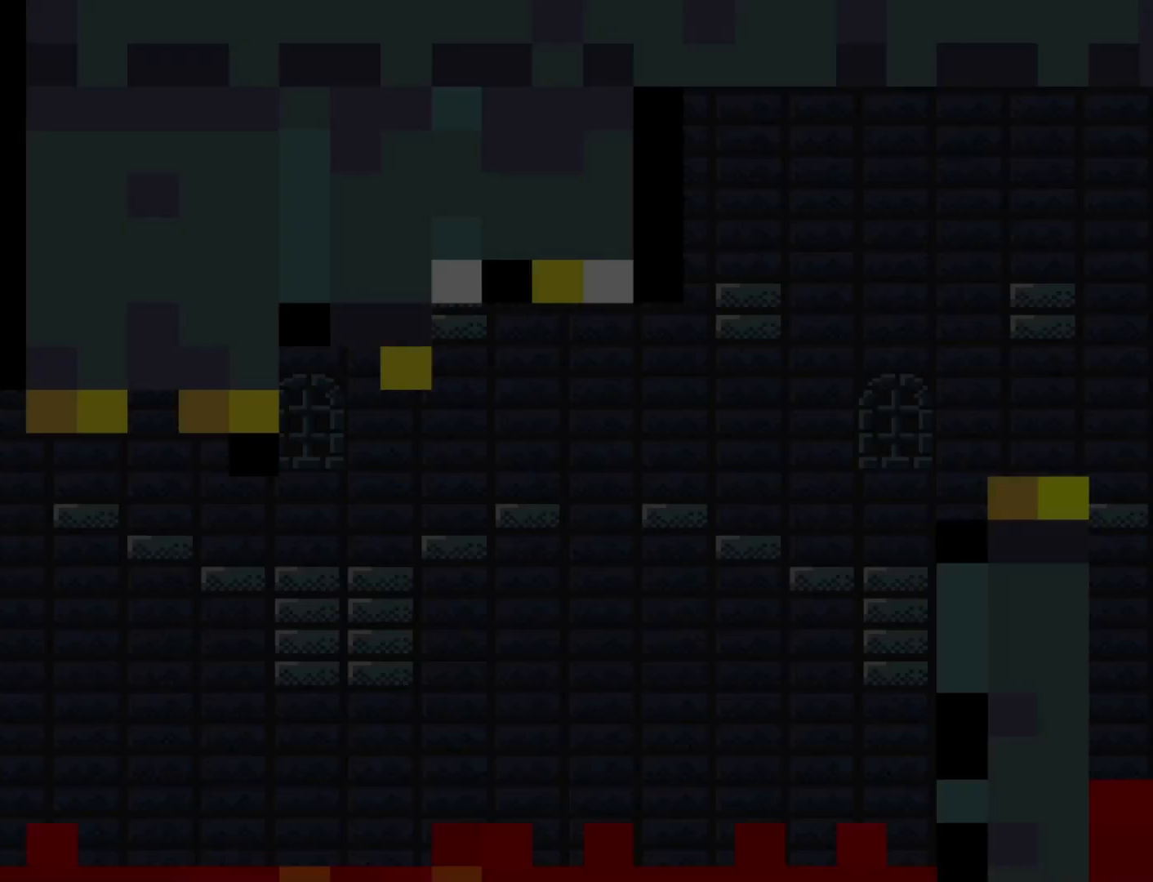
{"buttons": ["X", "DPAD_RIGHT"], "events": [[100, "DPAD_RIGHT", "down"]]}
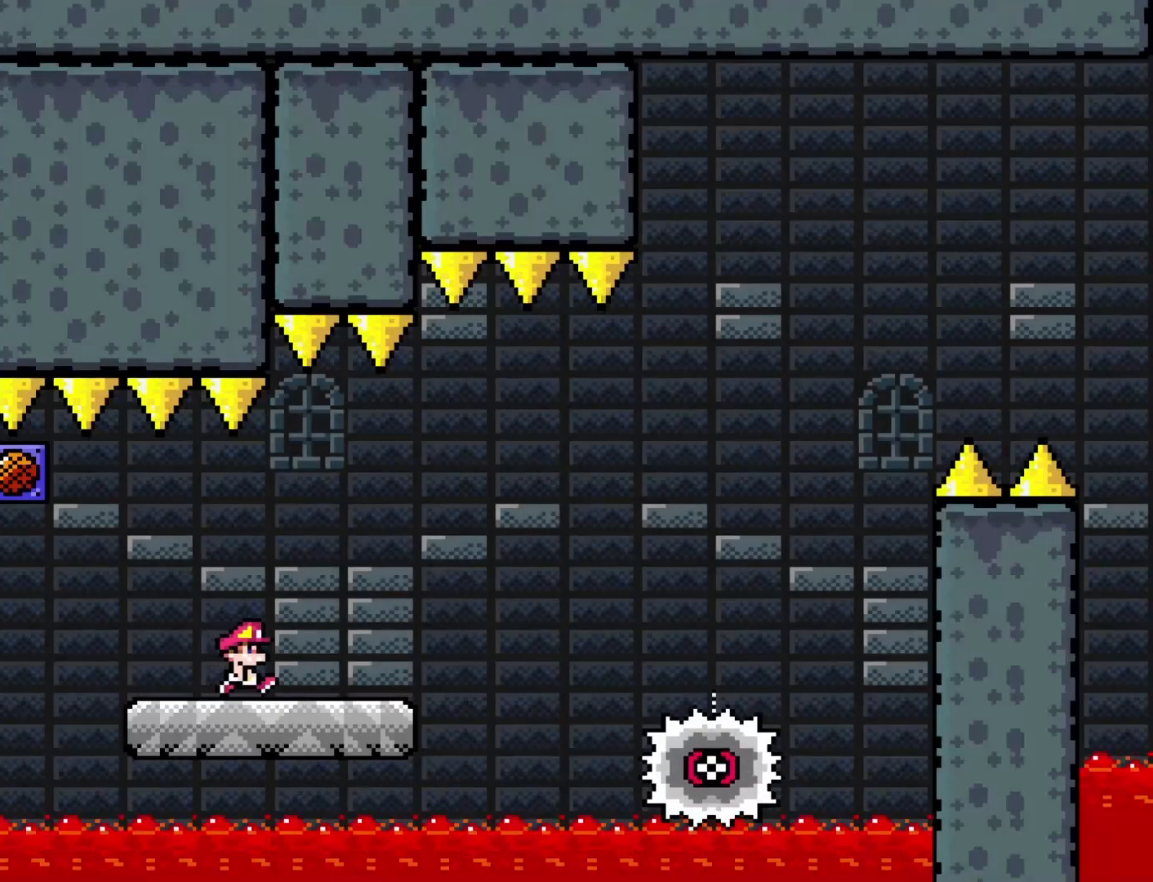
{"buttons": ["X", "DPAD_RIGHT"], "events": [[200, "A", "down"], [467, "A", "up"]]}
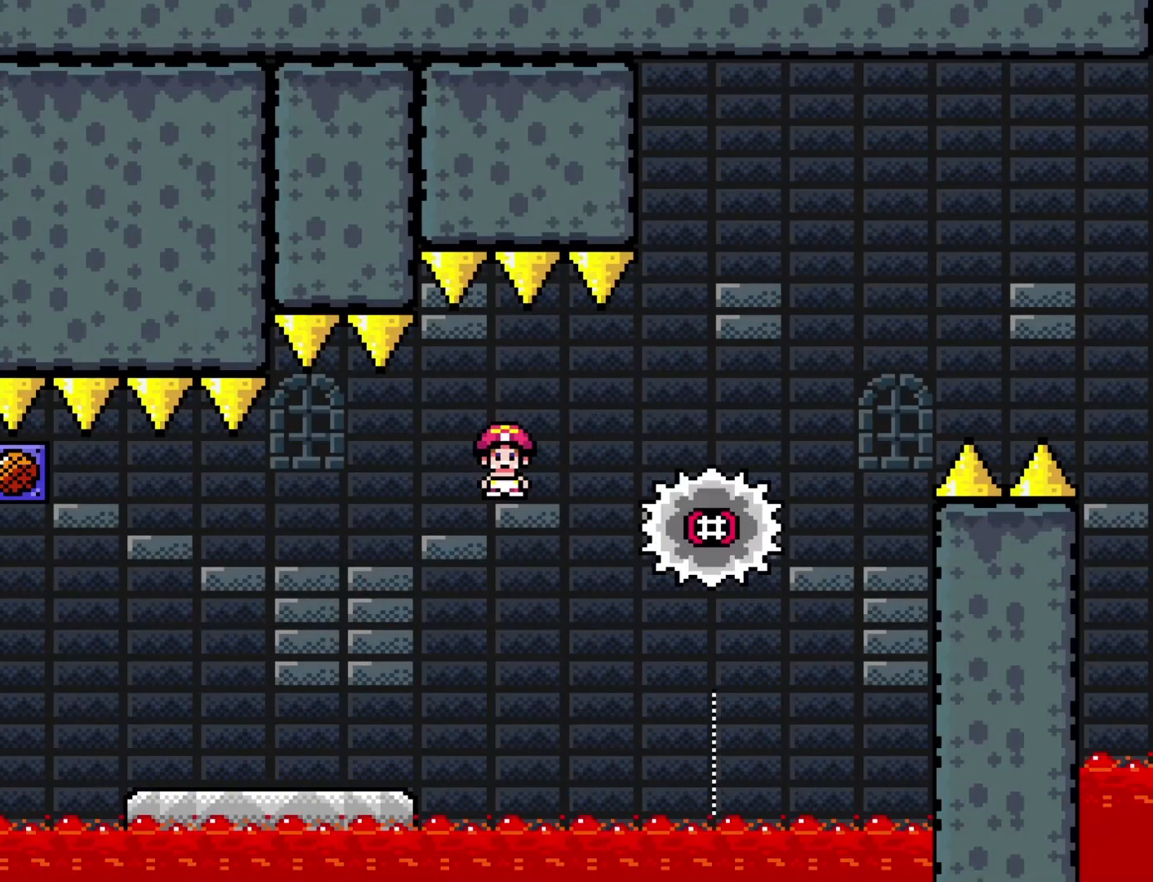
{"buttons": ["A", "X", "DPAD_RIGHT"], "events": [[83, "A", "down"]]}
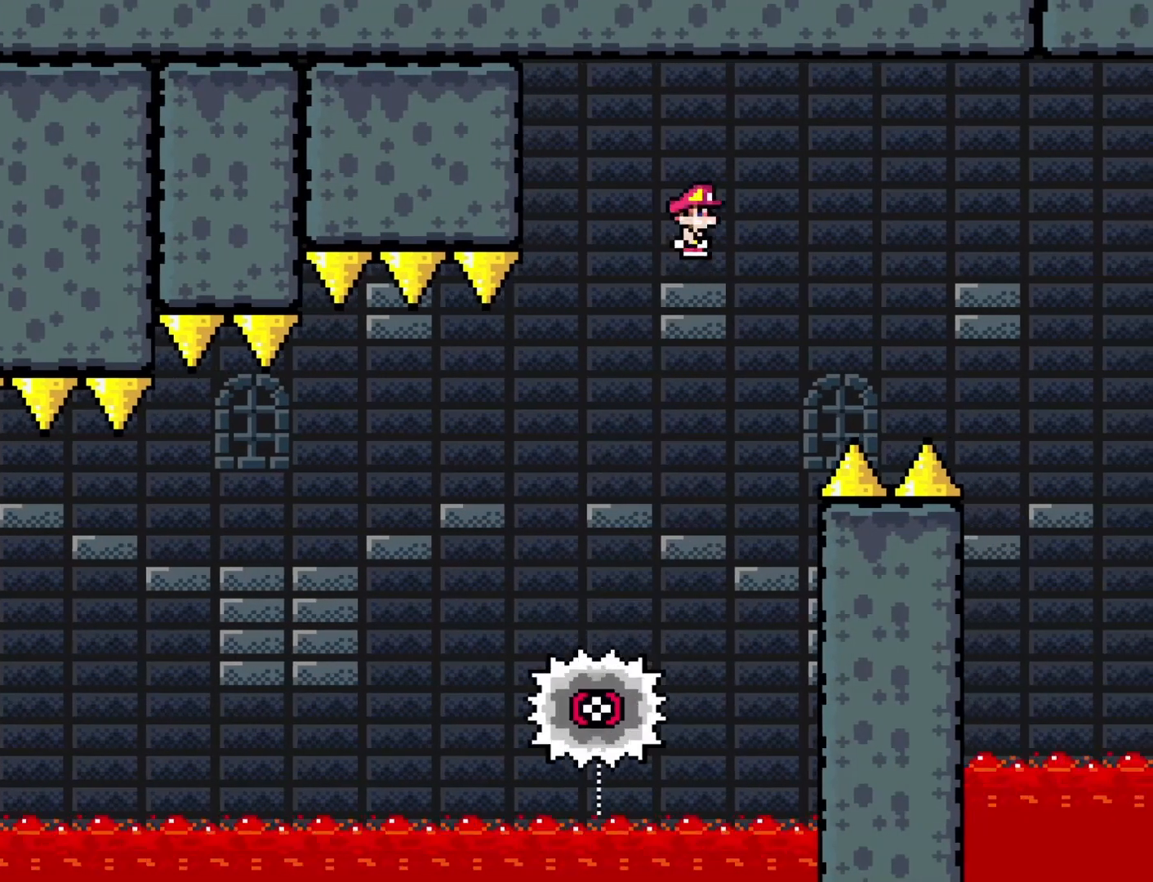
{"buttons": ["X", "DPAD_RIGHT"], "events": [[367, "A", "up"]]}
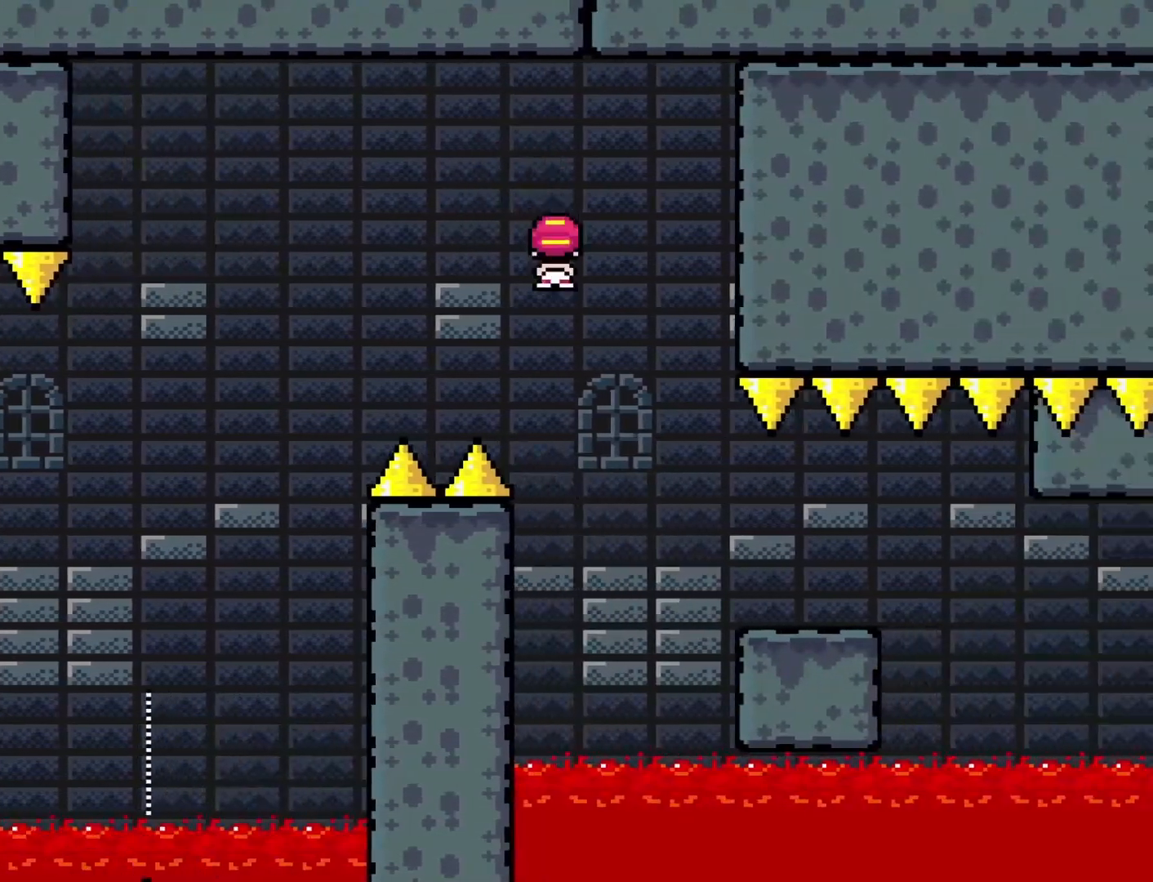
{"buttons": ["X", "DPAD_RIGHT"], "events": [[400, "A", "down"], [483, "A", "up"]]}
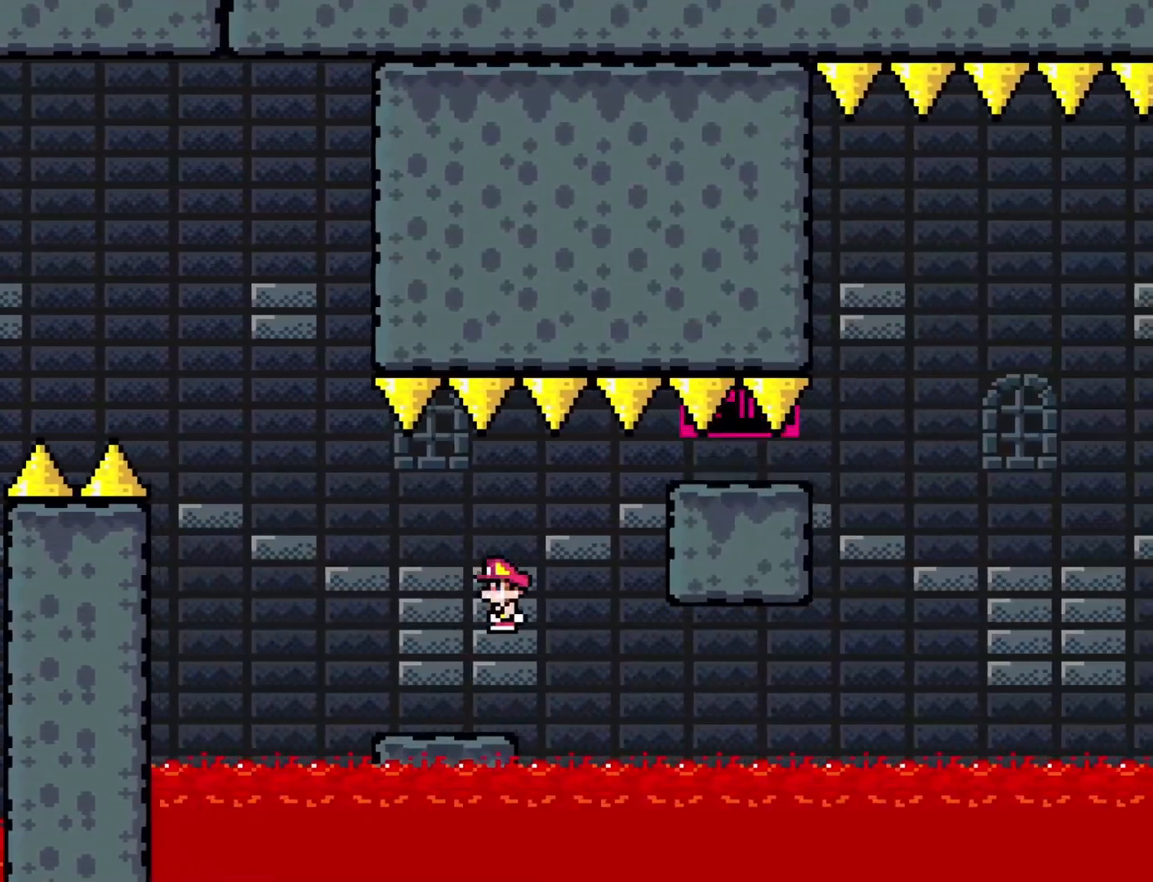
{"buttons": ["A", "X", "DPAD_RIGHT"], "events": [[217, "DPAD_RIGHT", "up"], [333, "DPAD_RIGHT", "down"], [433, "A", "down"]]}
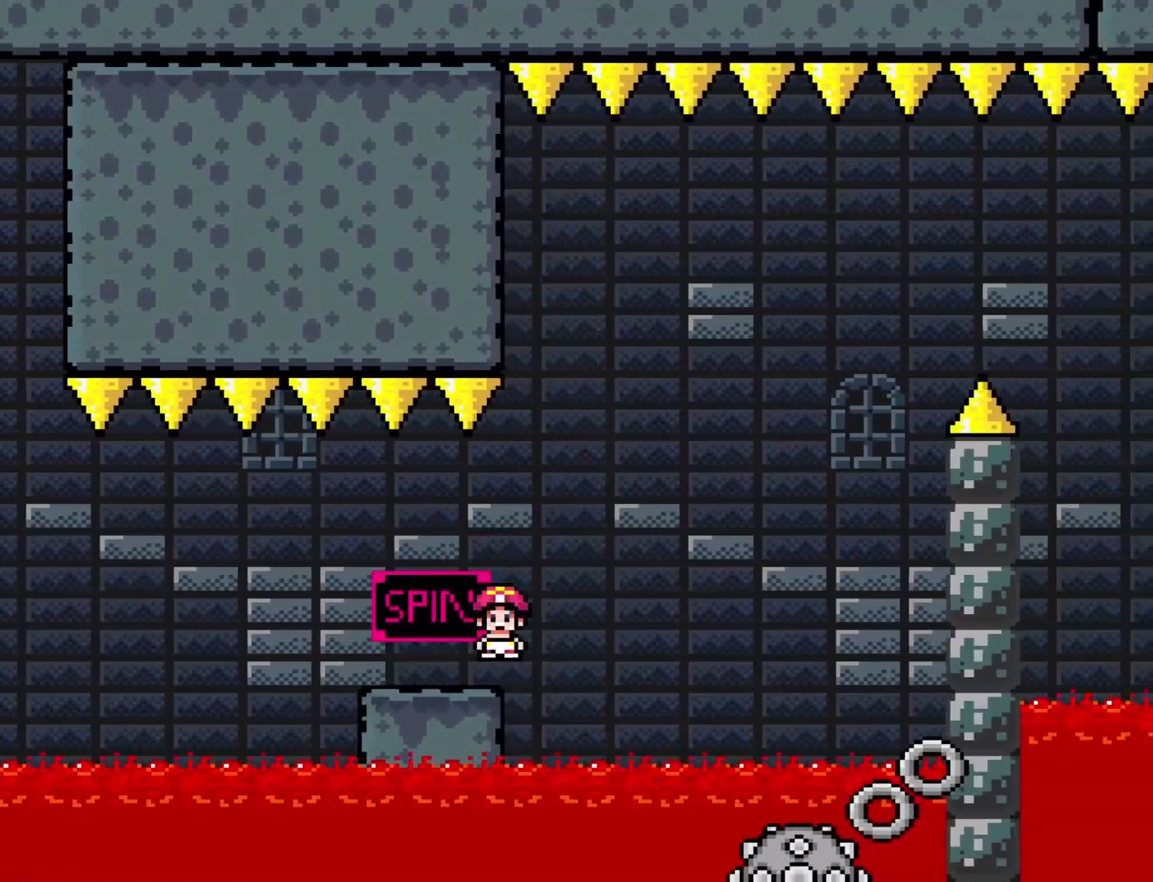
{"buttons": ["A", "X"], "events": [[217, "A", "up"], [217, "DPAD_RIGHT", "up"], [250, "DPAD_LEFT", "down"], [400, "DPAD_LEFT", "up"], [483, "A", "down"]]}
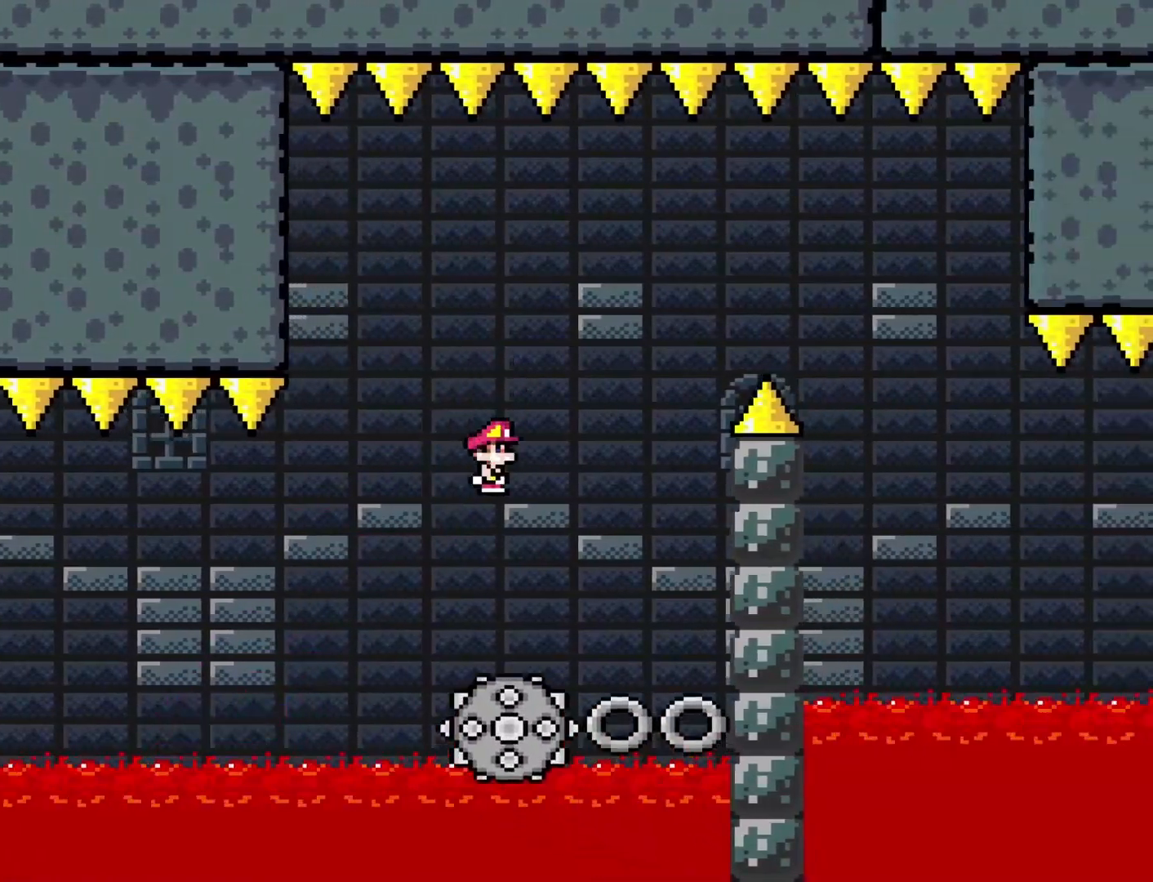
{"buttons": ["X", "DPAD_LEFT"], "events": [[117, "DPAD_RIGHT", "down"], [333, "A", "up"], [433, "DPAD_RIGHT", "up"], [500, "DPAD_LEFT", "down"]]}
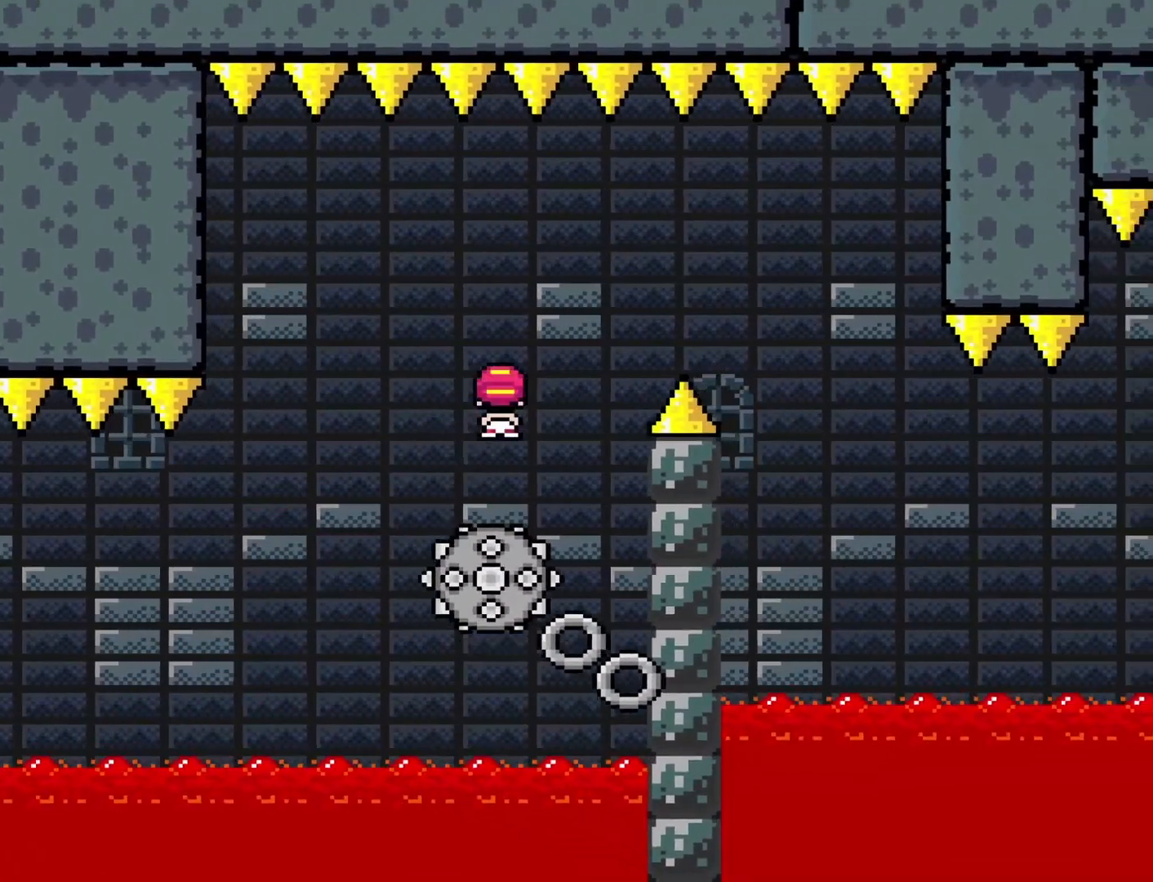
{"buttons": ["A", "X", "DPAD_RIGHT"], "events": [[100, "DPAD_LEFT", "up"], [100, "DPAD_RIGHT", "down"], [133, "A", "down"]]}
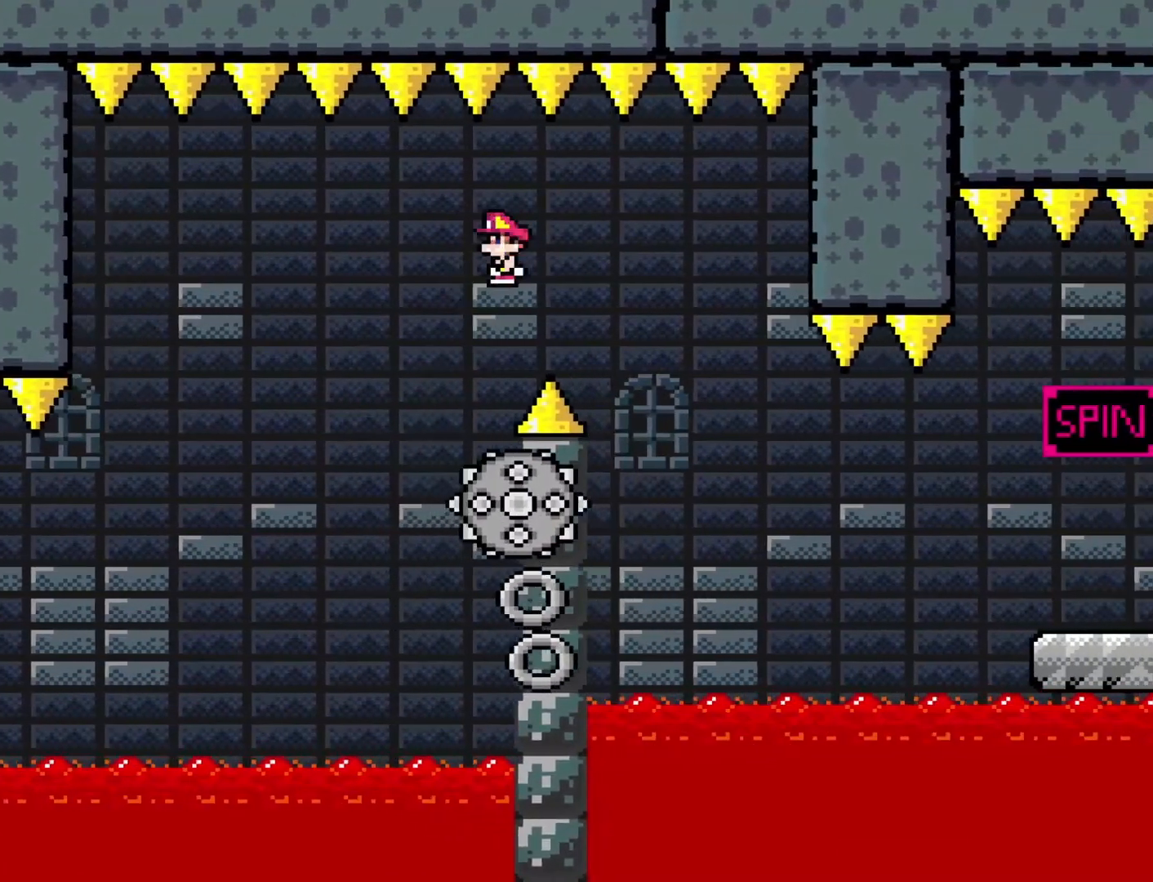
{"buttons": ["X", "DPAD_RIGHT"], "events": [[183, "A", "up"], [183, "DPAD_RIGHT", "up"], [217, "DPAD_LEFT", "down"], [350, "DPAD_LEFT", "up"], [383, "DPAD_RIGHT", "down"]]}
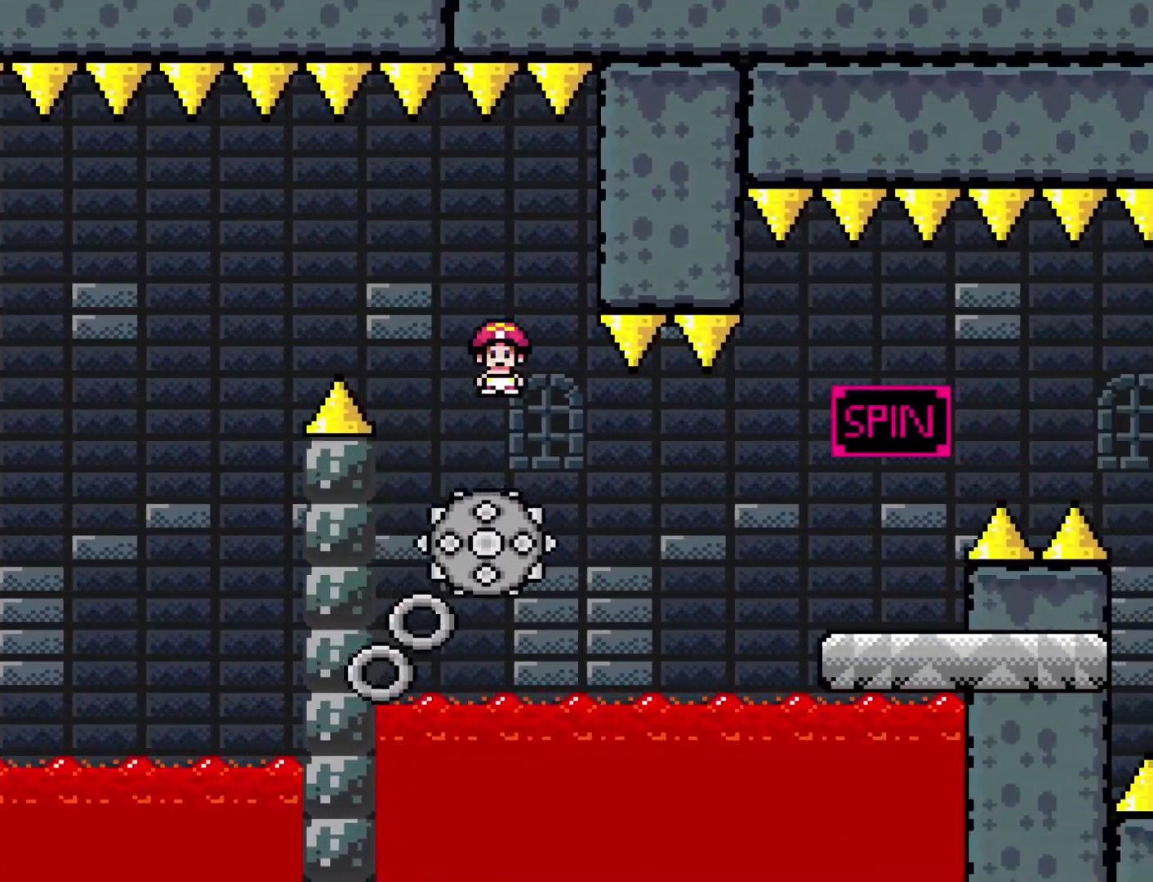
{"buttons": ["A", "X", "DPAD_RIGHT"], "events": [[200, "A", "down"]]}
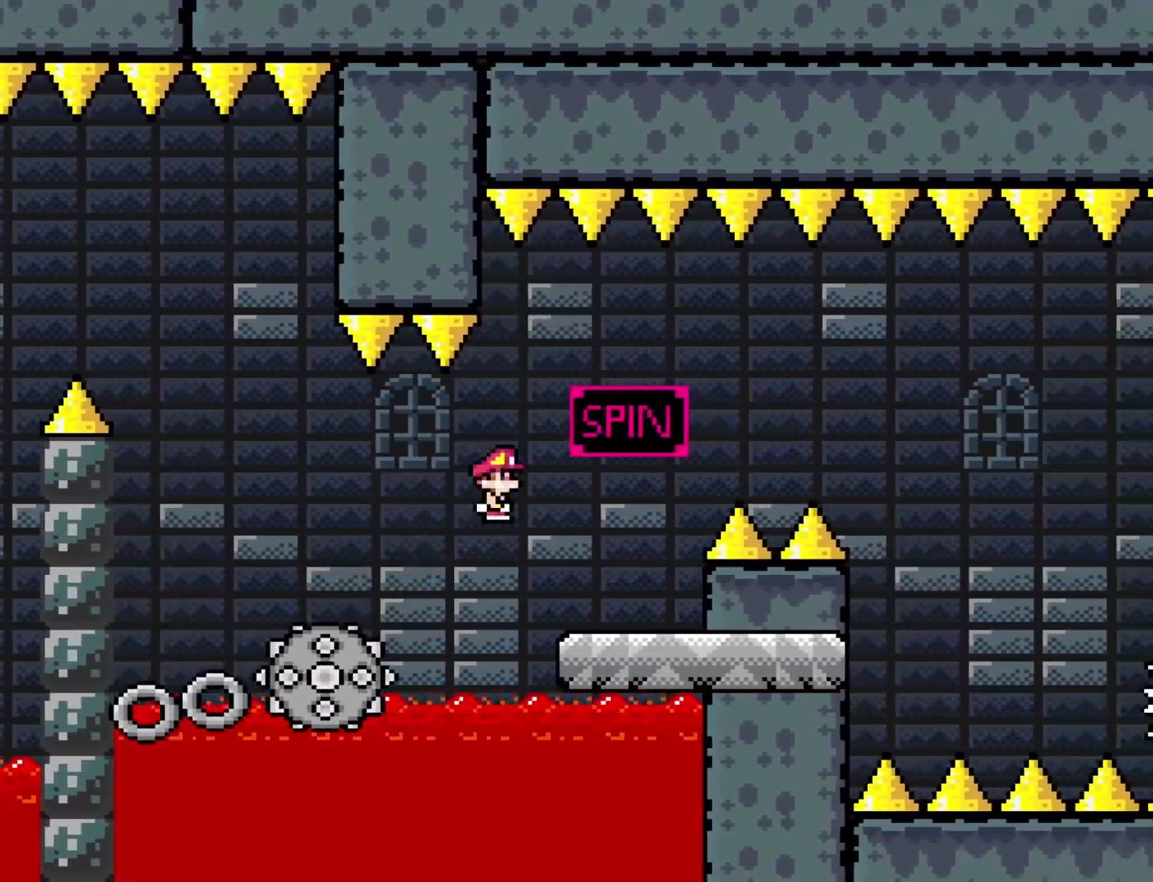
{"buttons": ["A", "X", "DPAD_RIGHT"], "events": [[67, "DPAD_RIGHT", "up"], [100, "A", "up"], [100, "DPAD_LEFT", "down"], [250, "DPAD_LEFT", "up"], [283, "DPAD_RIGHT", "down"], [350, "A", "down"]]}
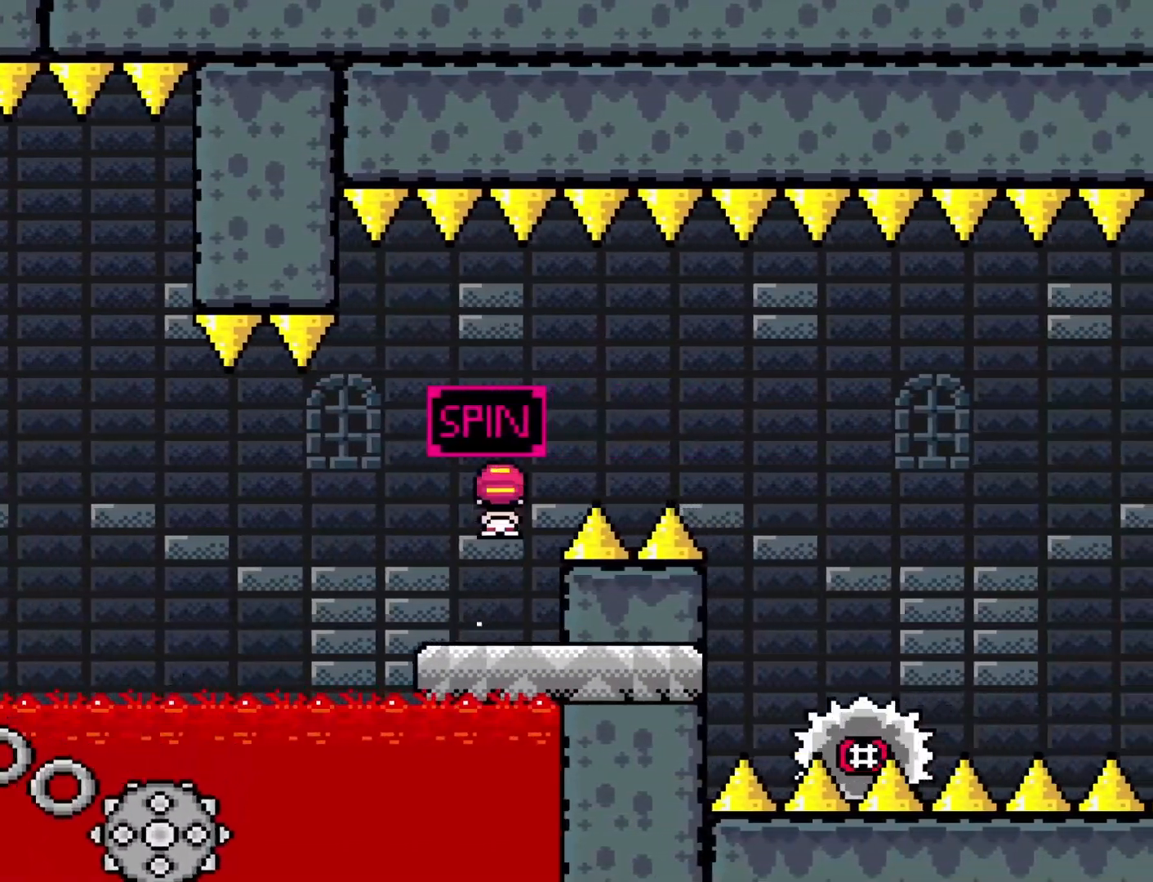
{"buttons": ["A", "X", "DPAD_RIGHT"], "events": []}
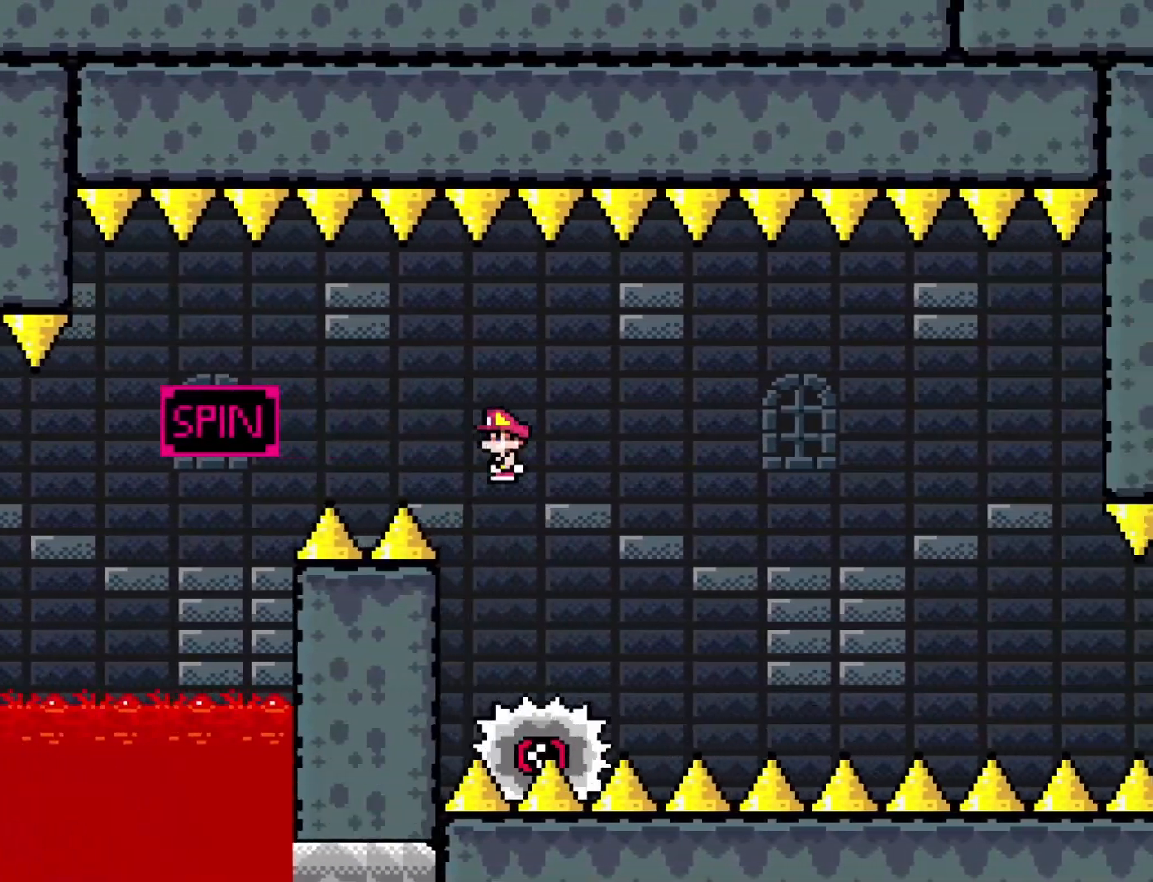
{"buttons": ["X", "DPAD_RIGHT"], "events": [[83, "DPAD_DOWN", "down"], [83, "DPAD_RIGHT", "up"], [117, "DPAD_DOWN", "up"], [117, "DPAD_LEFT", "down"], [183, "DPAD_LEFT", "up"], [217, "DPAD_DOWN", "down"], [217, "DPAD_RIGHT", "down"], [233, "DPAD_DOWN", "up"], [450, "A", "up"]]}
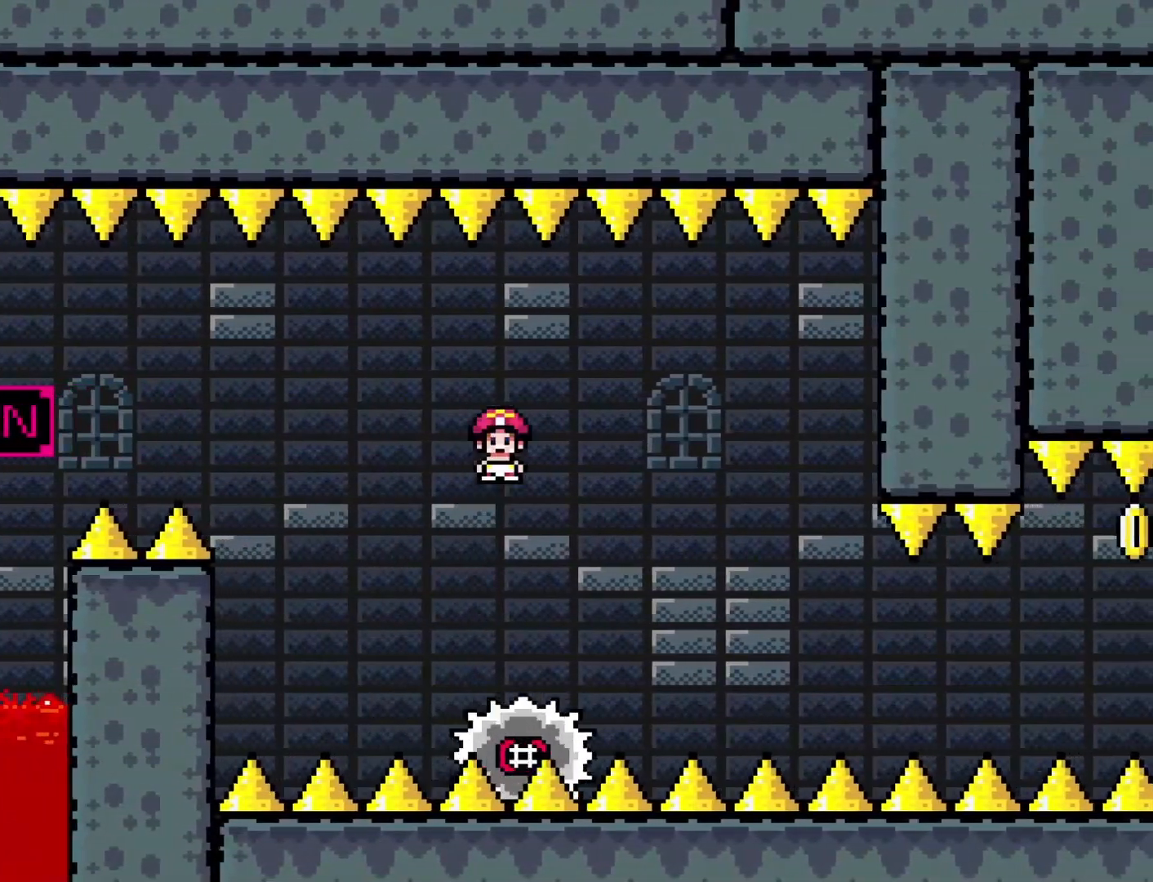
{"buttons": ["X", "DPAD_RIGHT"], "events": [[183, "DPAD_DOWN", "down"], [217, "DPAD_DOWN", "up"], [217, "DPAD_LEFT", "down"], [217, "DPAD_RIGHT", "up"], [300, "DPAD_LEFT", "up"], [333, "DPAD_RIGHT", "down"]]}
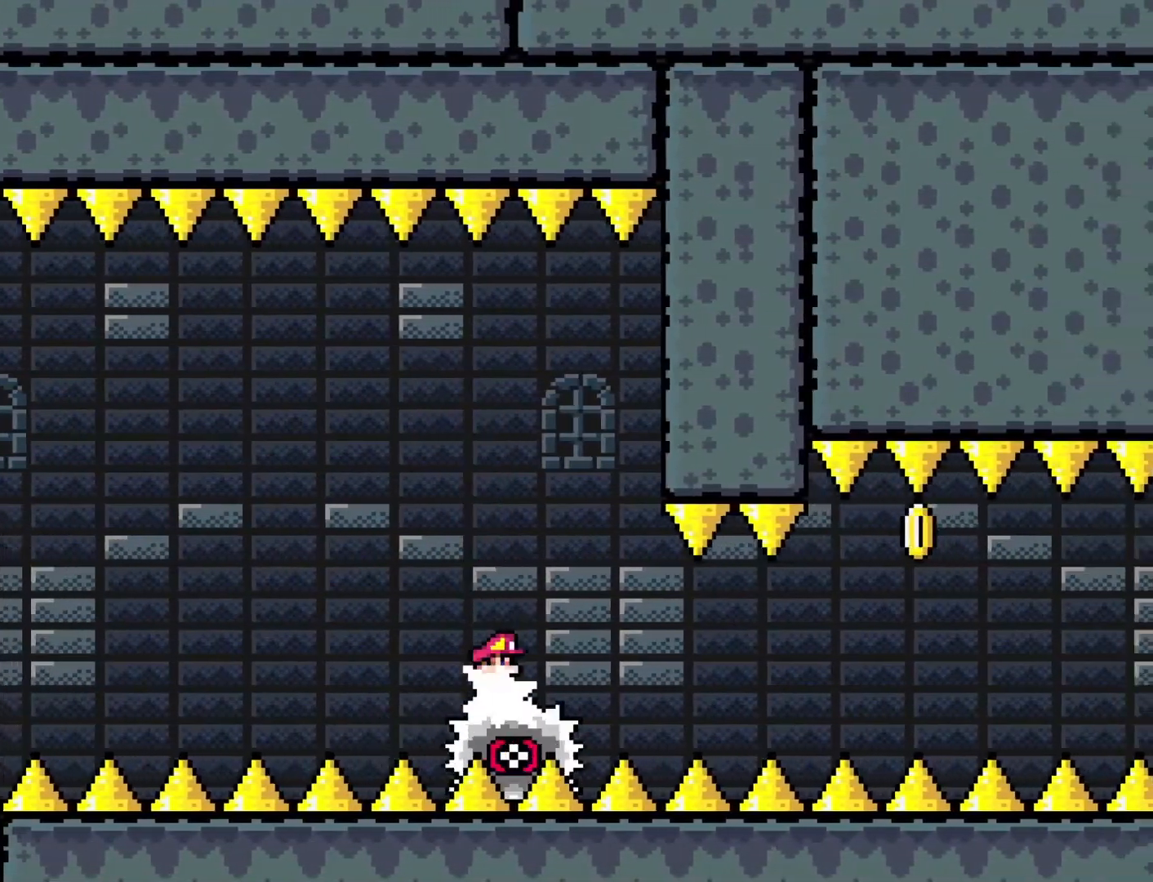
{"buttons": ["X"], "events": [[50, "DPAD_RIGHT", "up"]]}
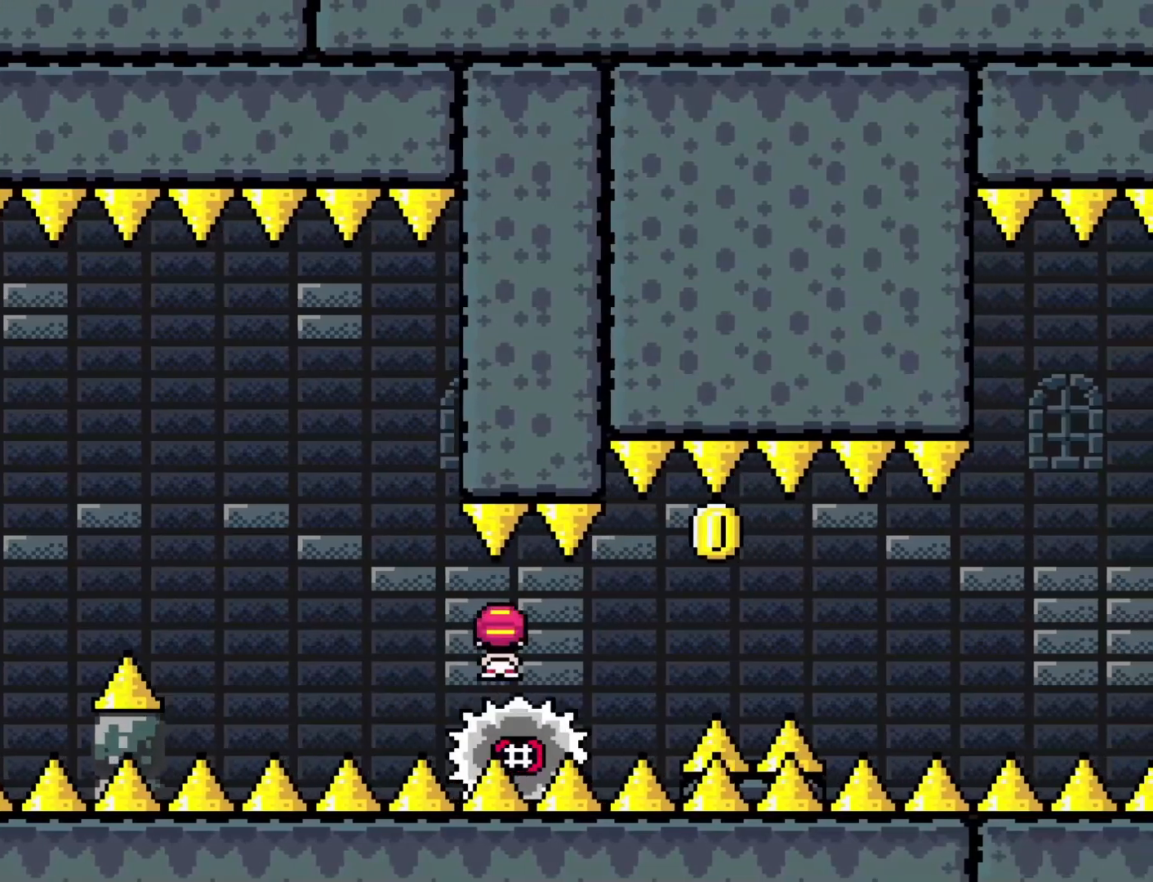
{"buttons": ["X", "DPAD_LEFT"], "events": [[217, "DPAD_LEFT", "down"], [333, "DPAD_LEFT", "up"], [467, "DPAD_LEFT", "down"]]}
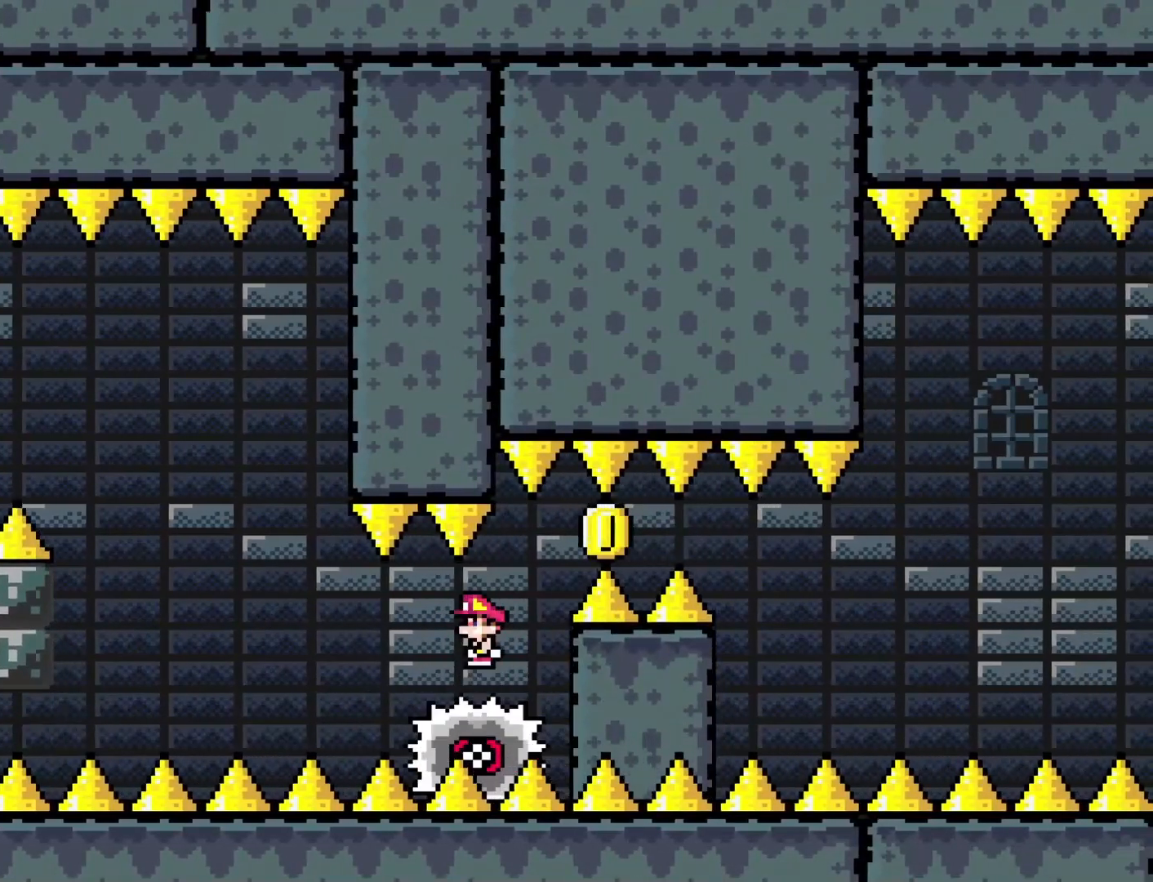
{"buttons": ["X"], "events": [[83, "DPAD_LEFT", "up"], [233, "DPAD_LEFT", "down"], [367, "DPAD_LEFT", "up"]]}
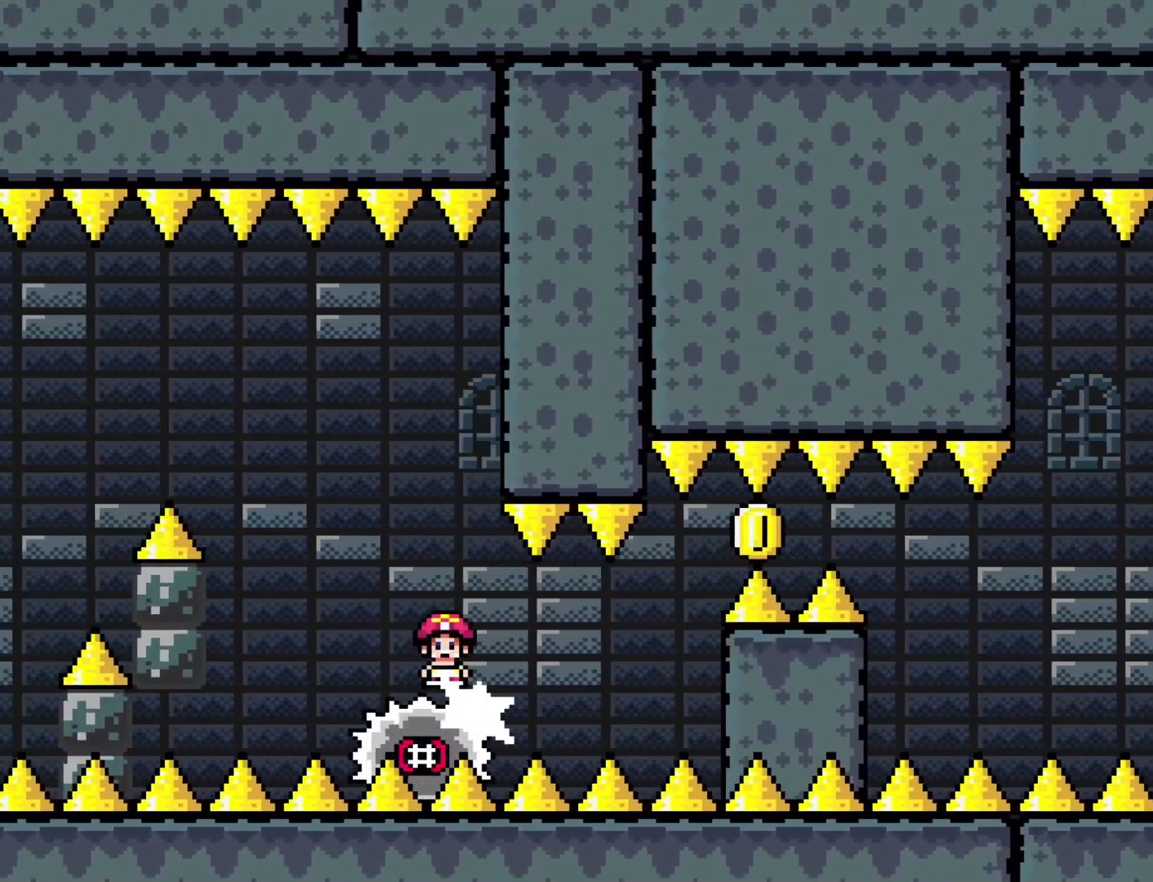
{"buttons": ["A", "X", "DPAD_RIGHT"], "events": [[117, "A", "down"], [300, "DPAD_RIGHT", "down"]]}
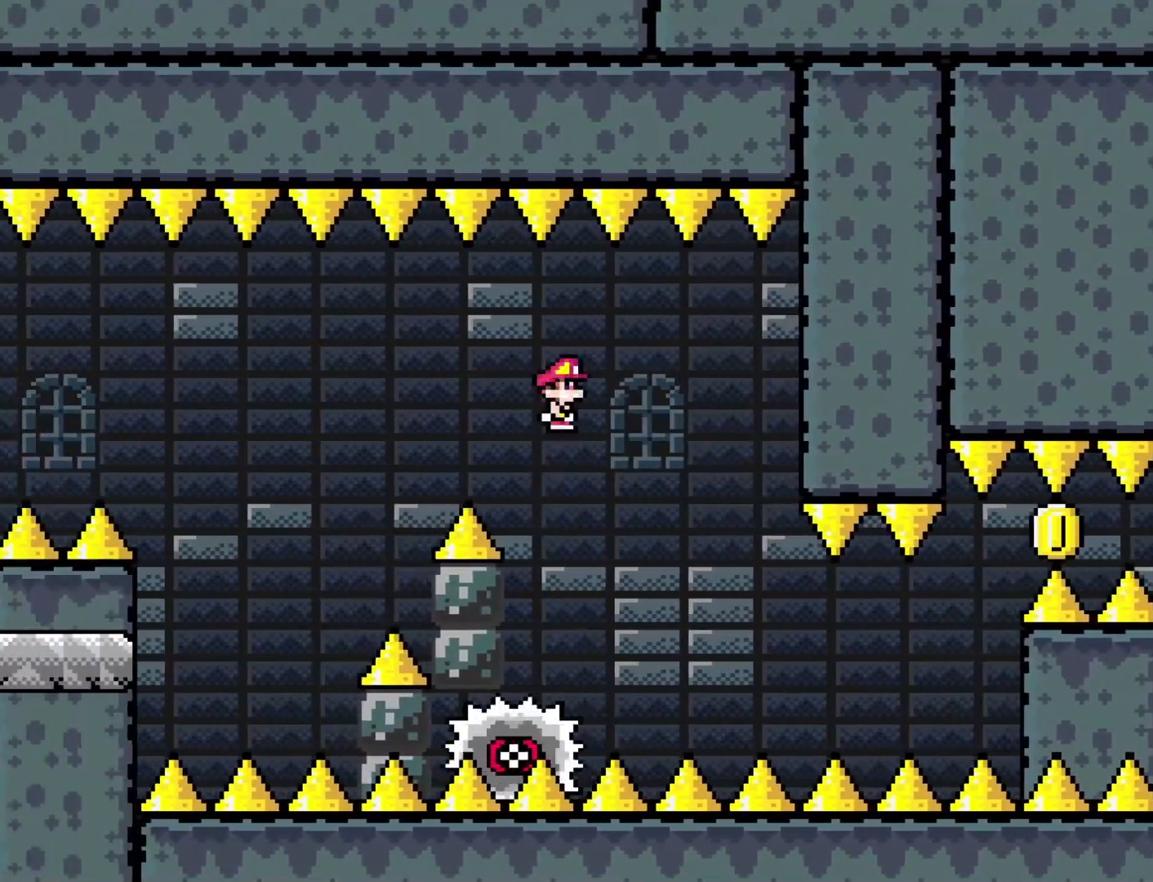
{"buttons": ["X", "DPAD_RIGHT"], "events": [[183, "DPAD_RIGHT", "up"], [217, "DPAD_LEFT", "down"], [333, "DPAD_LEFT", "up"], [400, "A", "up"], [400, "DPAD_RIGHT", "down"]]}
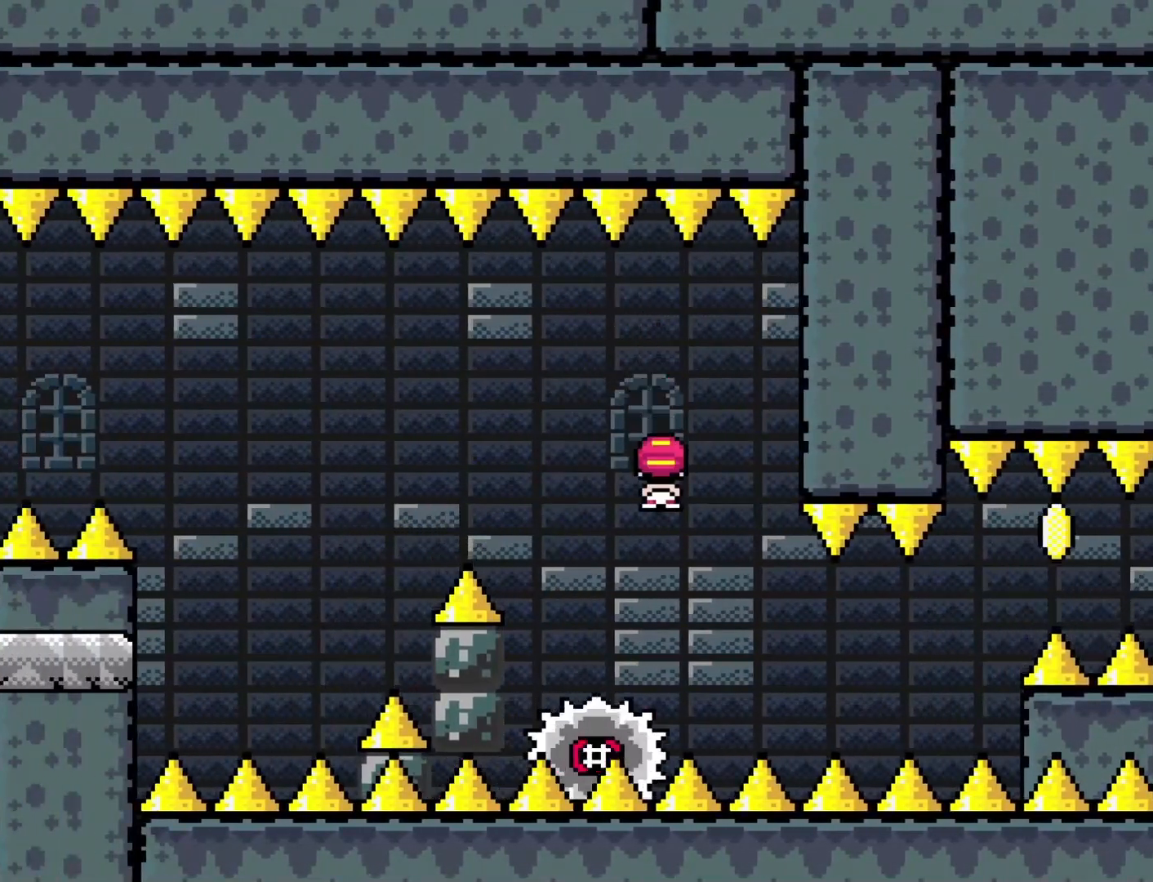
{"buttons": ["X"], "events": [[17, "DPAD_RIGHT", "up"], [150, "DPAD_RIGHT", "down"], [267, "DPAD_RIGHT", "up"]]}
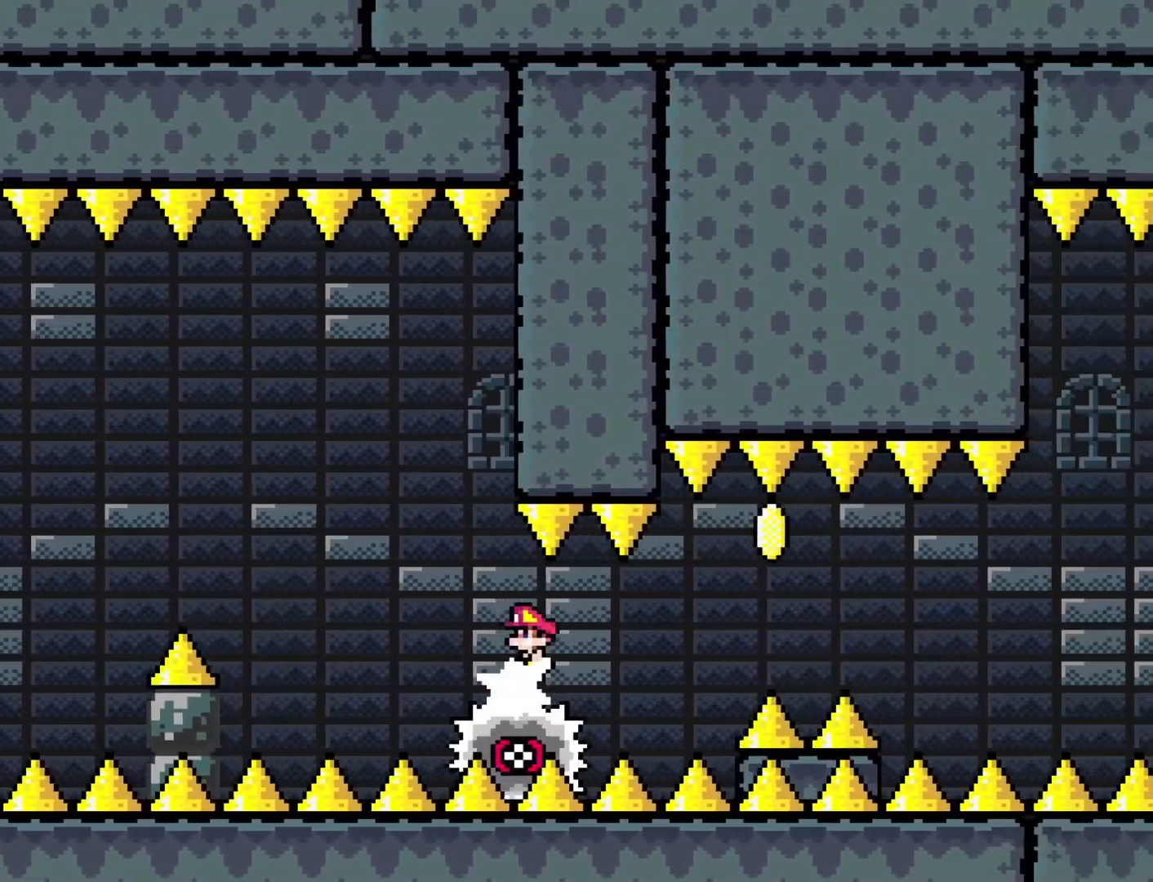
{"buttons": ["X"], "events": [[283, "DPAD_RIGHT", "down"], [350, "DPAD_RIGHT", "up"]]}
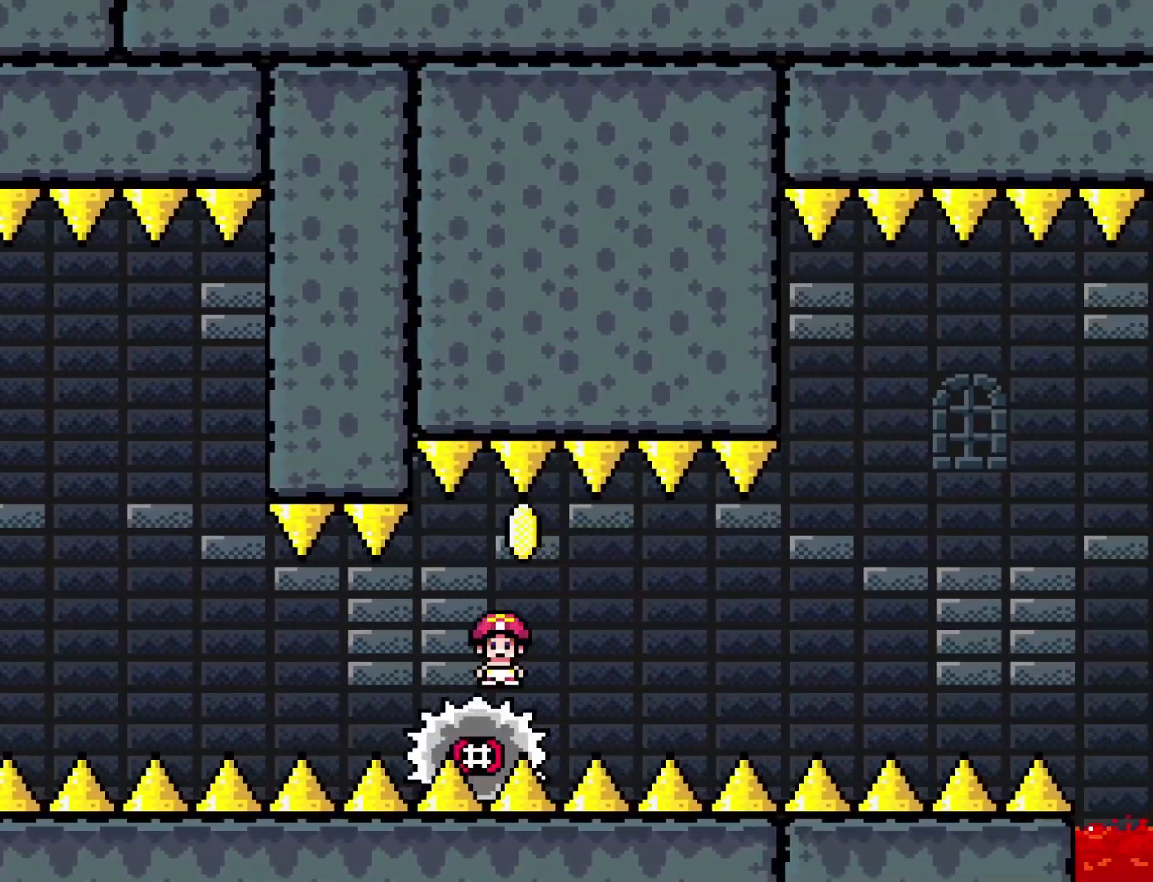
{"buttons": ["X"], "events": [[200, "DPAD_LEFT", "down"], [283, "DPAD_LEFT", "up"], [283, "DPAD_RIGHT", "down"], [500, "DPAD_RIGHT", "up"]]}
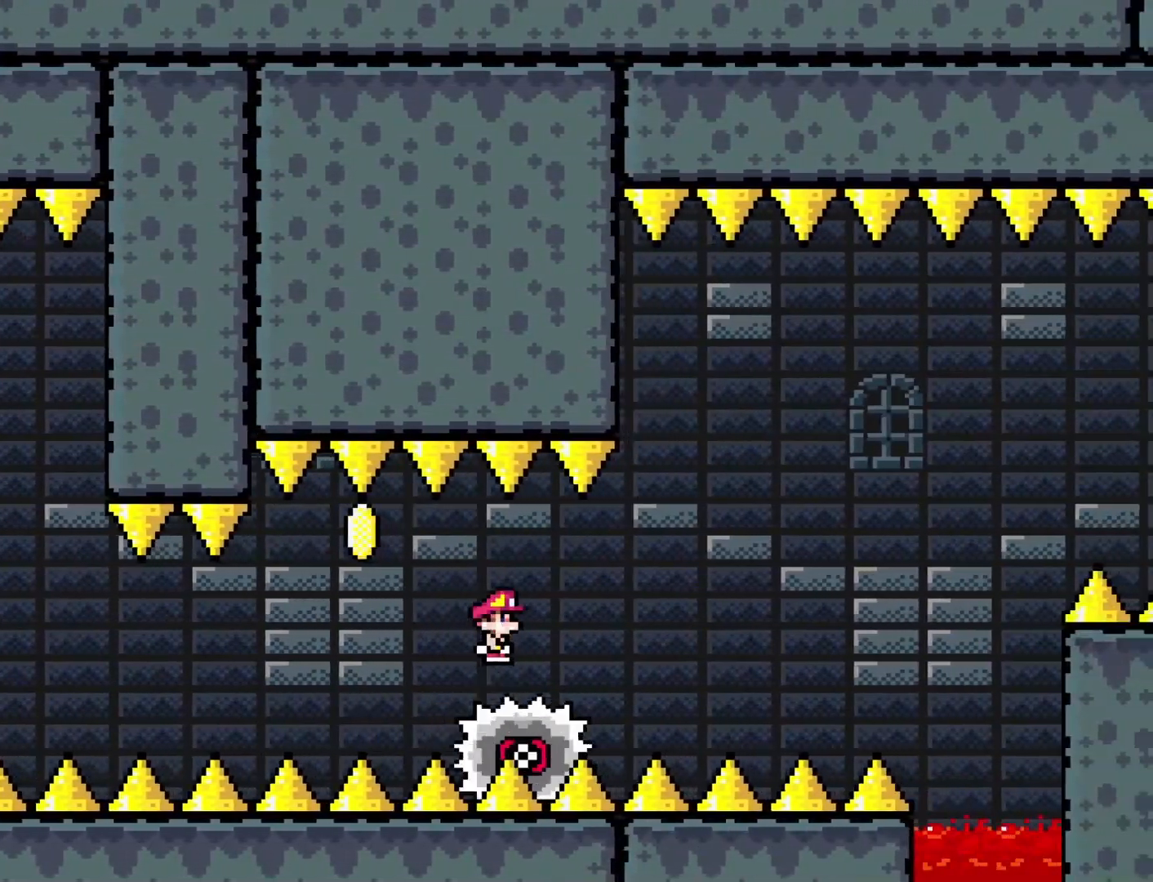
{"buttons": ["X"], "events": [[167, "DPAD_RIGHT", "down"], [217, "DPAD_RIGHT", "up"]]}
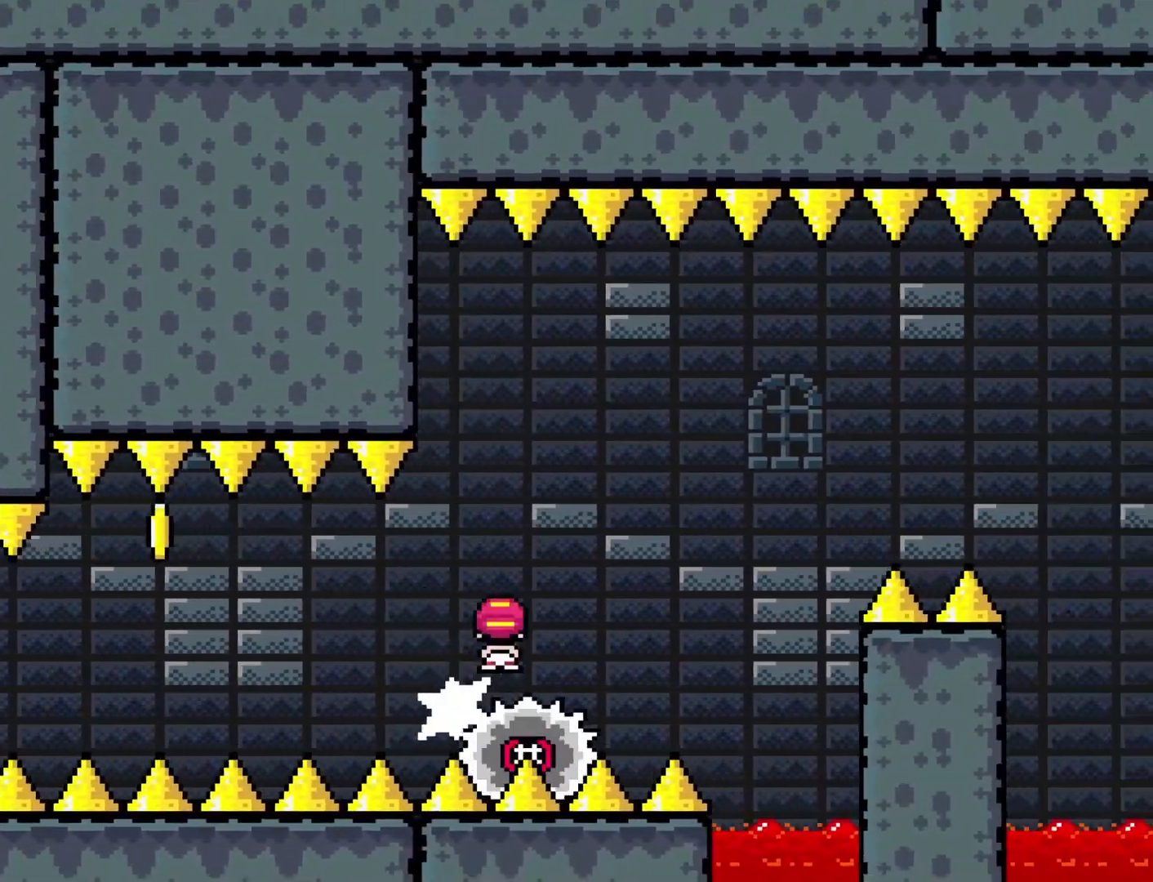
{"buttons": ["A", "X", "DPAD_RIGHT"], "events": [[350, "A", "down"], [483, "DPAD_RIGHT", "down"]]}
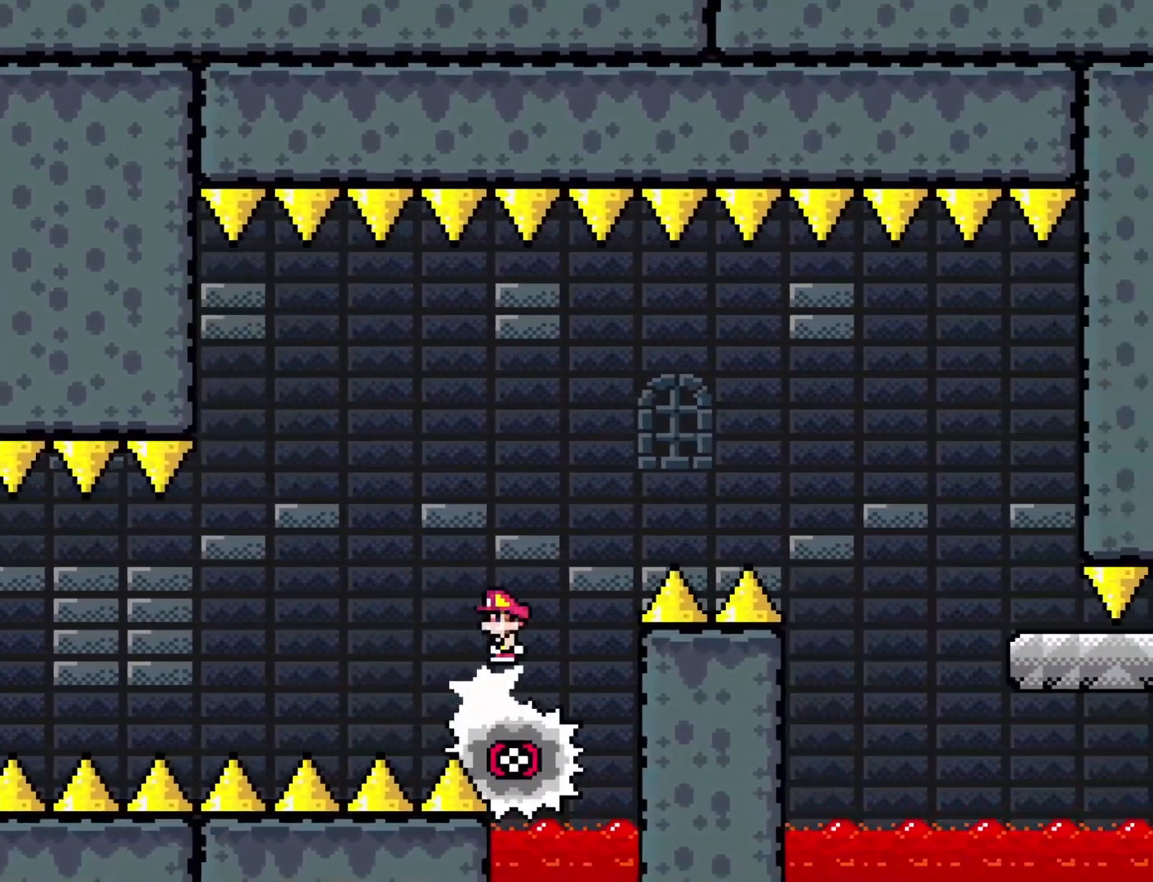
{"buttons": ["A", "X", "DPAD_RIGHT"], "events": []}